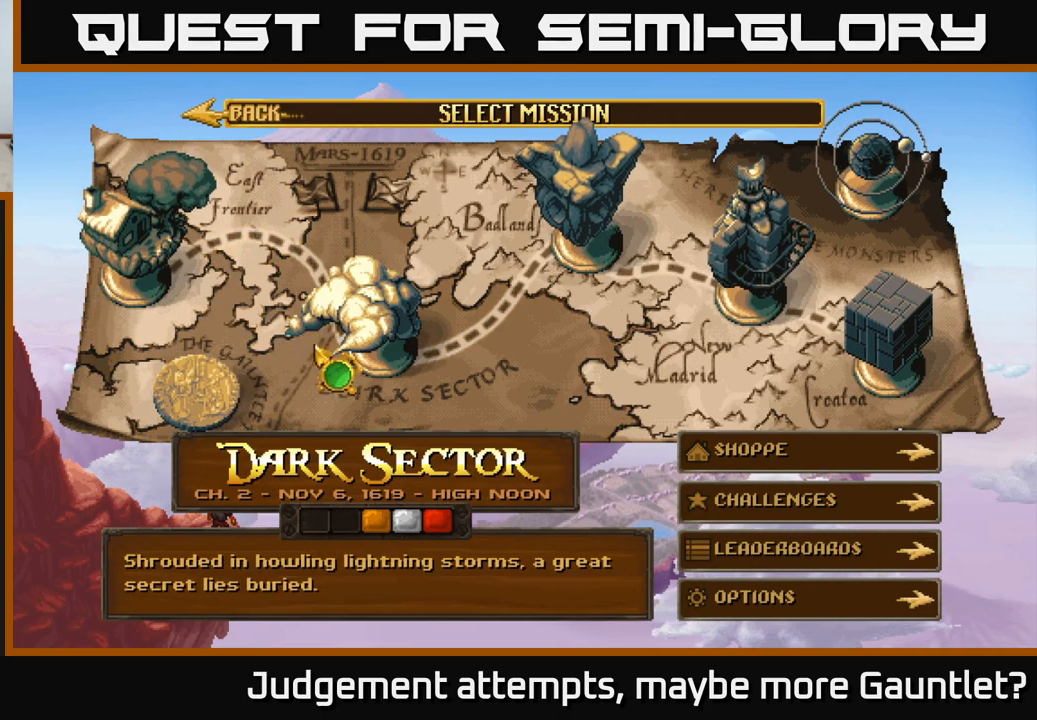
Gameplay with a controller (Xbox layout); each line is a JSON object with the inputs held at the frame after it. "events" lists button and stick changes between this image and that frame as [ms after this image, input, new state], when the widget could be followed in between. Not read: right_stick.
{"buttons": [], "left_stick": "center", "events": [[17, "left_stick", "up-left"], [267, "left_stick", "left"], [400, "left_stick", "center"]]}
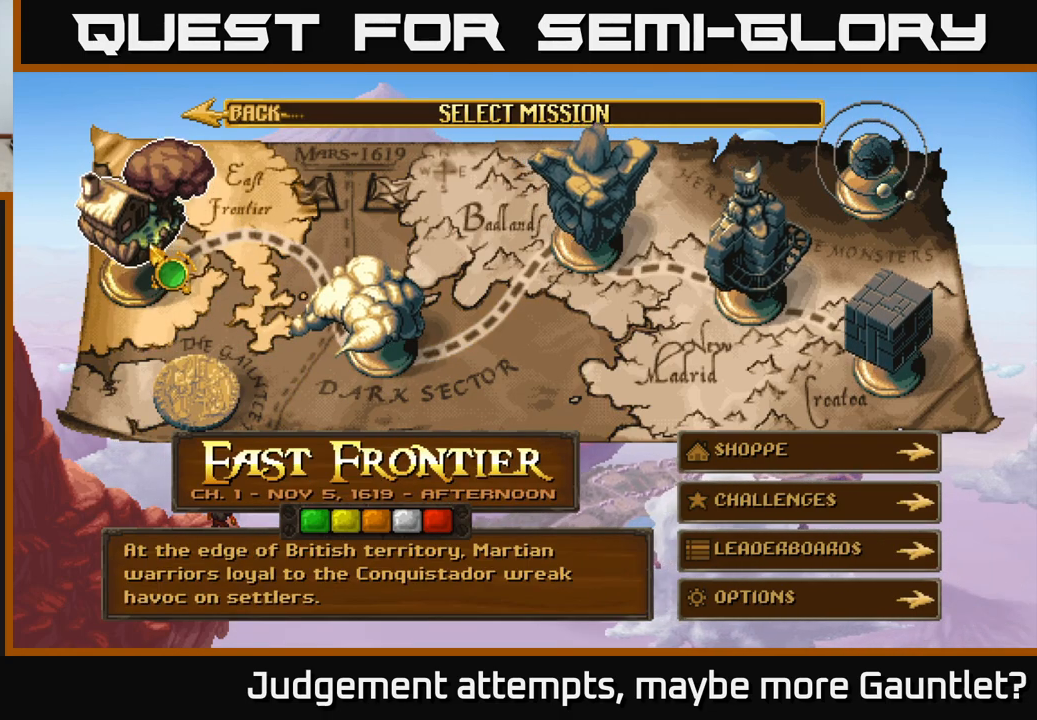
{"buttons": [], "left_stick": "center", "events": [[67, "A", "down"], [200, "A", "up"]]}
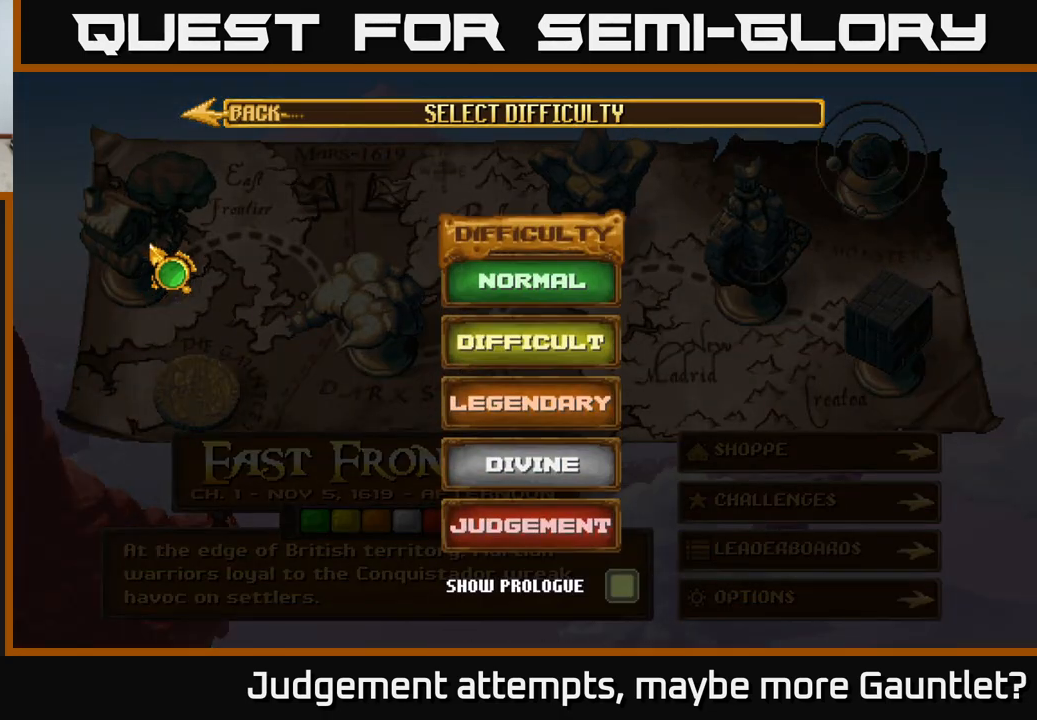
{"buttons": [], "left_stick": "down-right", "events": [[117, "left_stick", "down-right"], [333, "left_stick", "right"], [500, "left_stick", "down-right"]]}
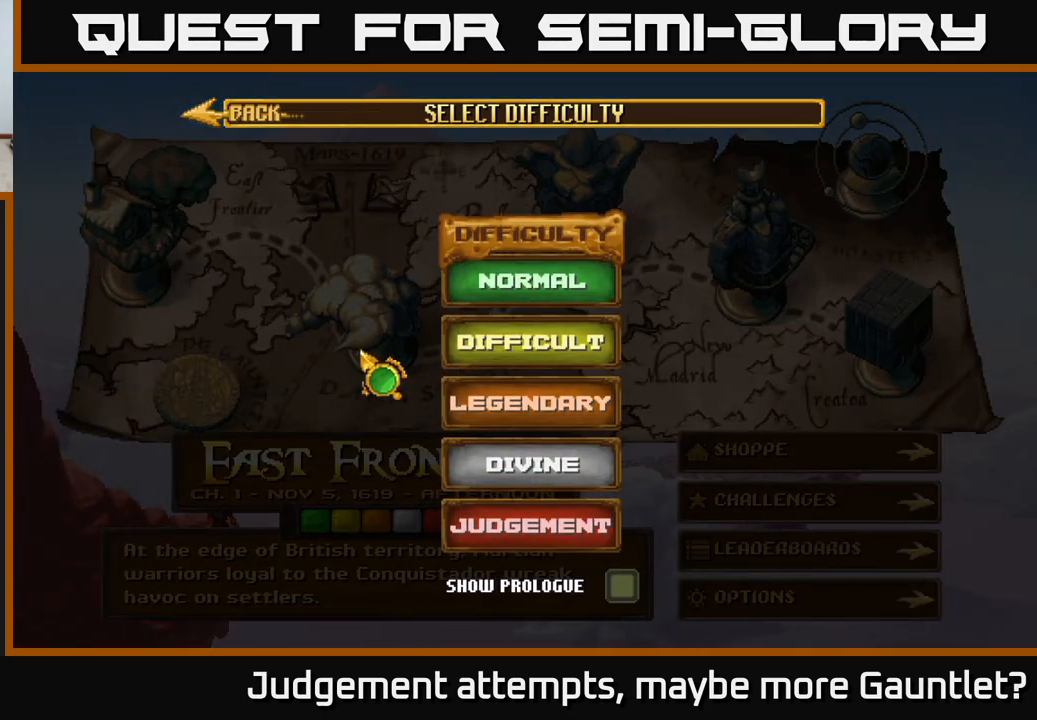
{"buttons": [], "left_stick": "center", "events": [[367, "left_stick", "center"]]}
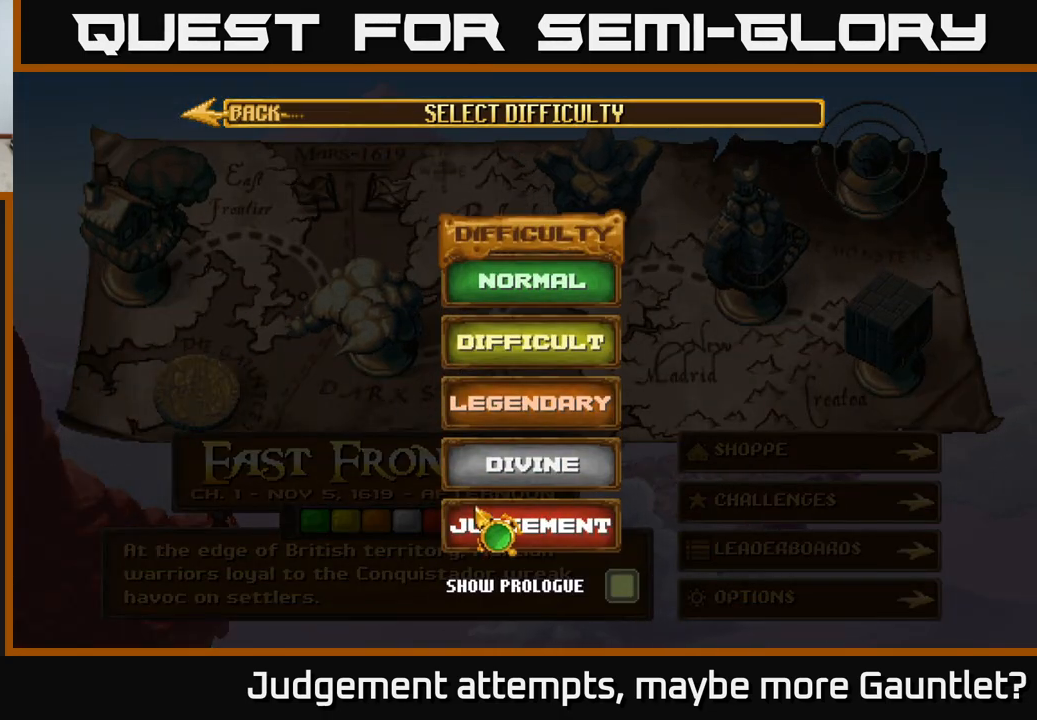
{"buttons": [], "left_stick": "right", "events": [[150, "left_stick", "down"], [283, "left_stick", "center"], [400, "left_stick", "right"]]}
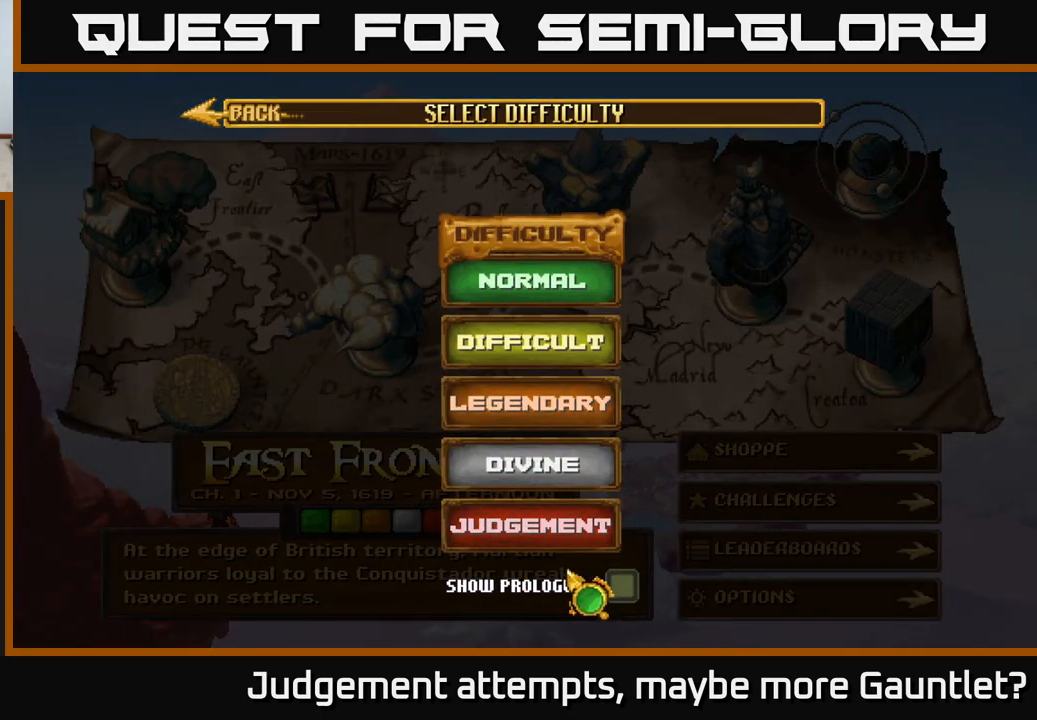
{"buttons": [], "left_stick": "center", "events": [[67, "left_stick", "center"], [167, "left_stick", "up-left"], [333, "left_stick", "center"]]}
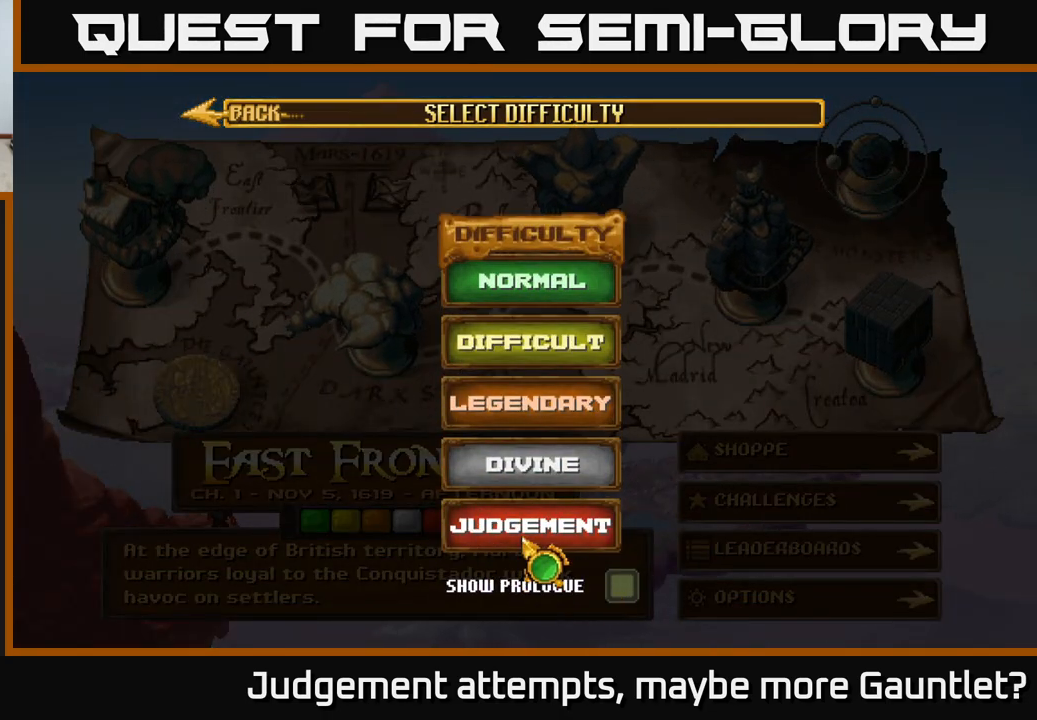
{"buttons": [], "left_stick": "center", "events": [[83, "A", "down"], [217, "A", "up"]]}
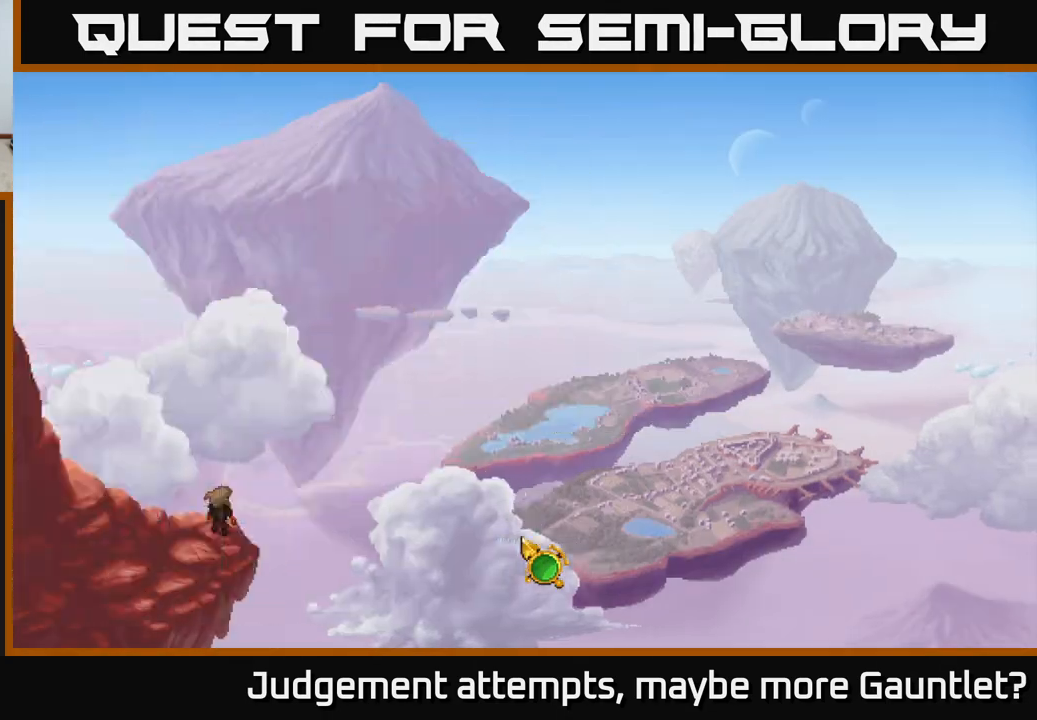
{"buttons": [], "left_stick": "center", "events": []}
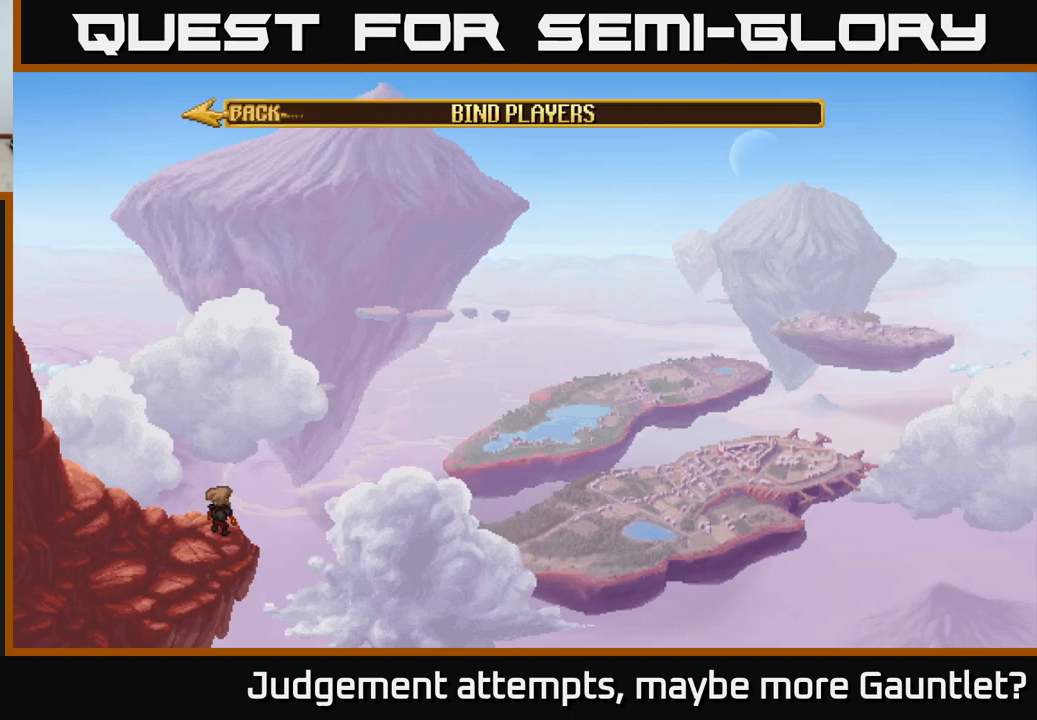
{"buttons": [], "left_stick": "center", "events": []}
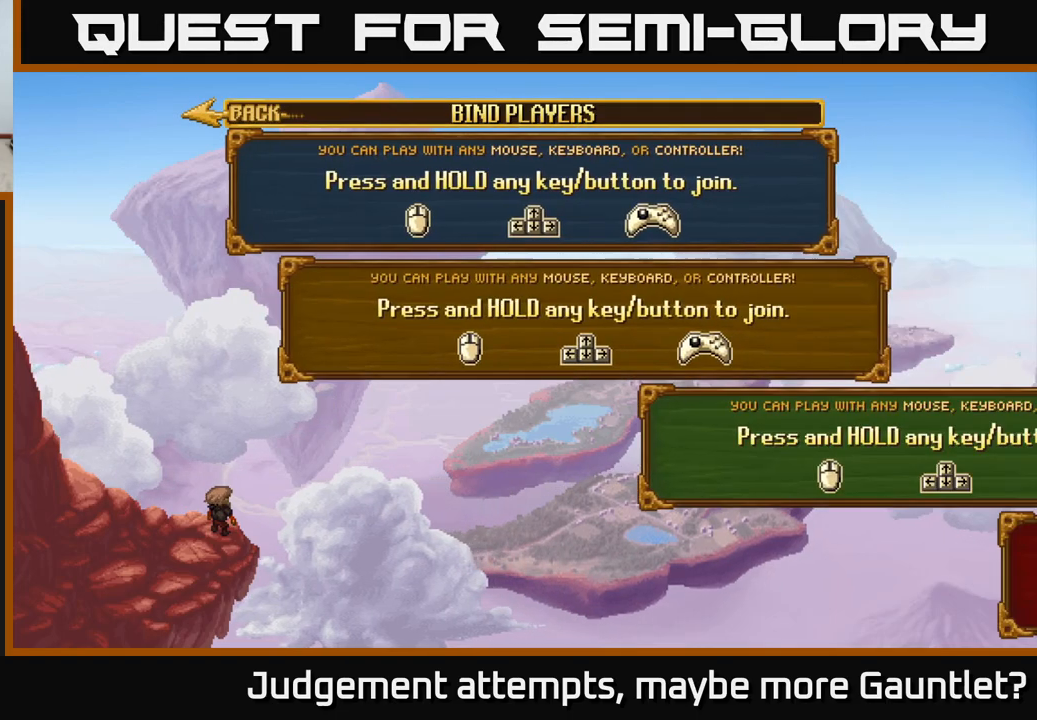
{"buttons": [], "left_stick": "center", "events": []}
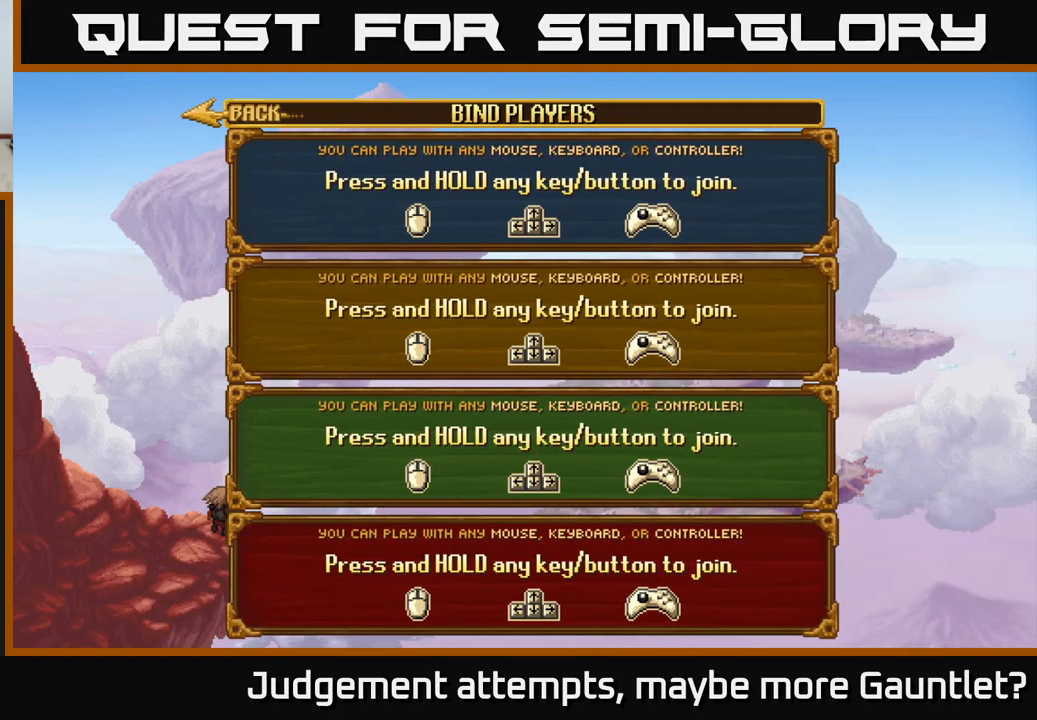
{"buttons": ["A"], "left_stick": "center", "events": [[350, "A", "down"]]}
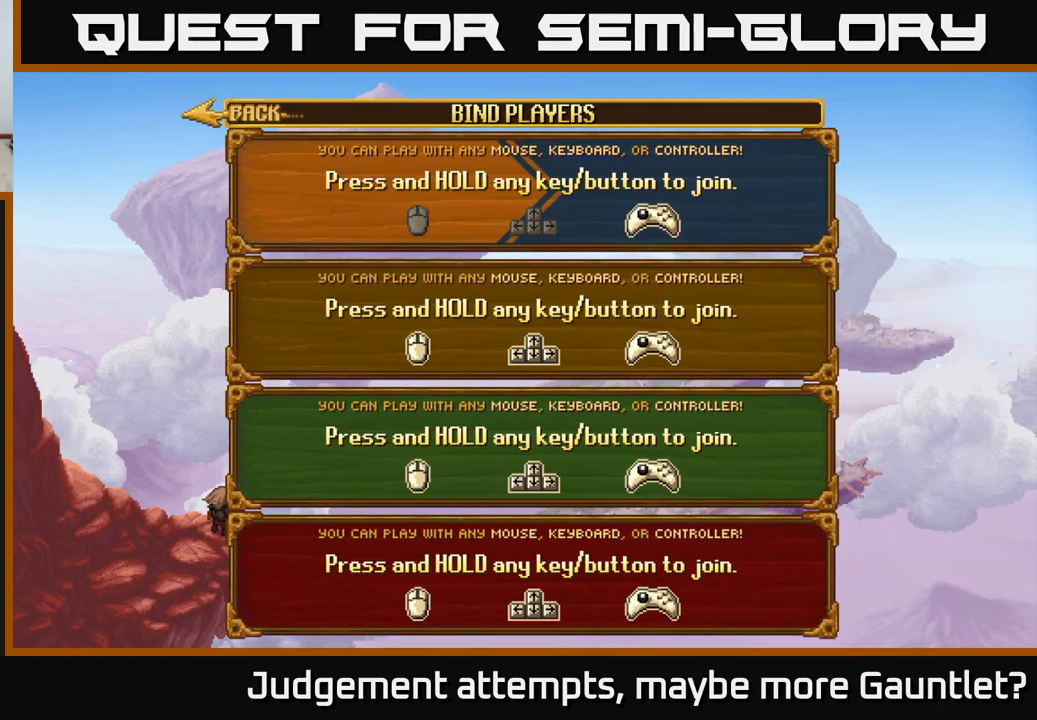
{"buttons": ["A"], "left_stick": "center", "events": []}
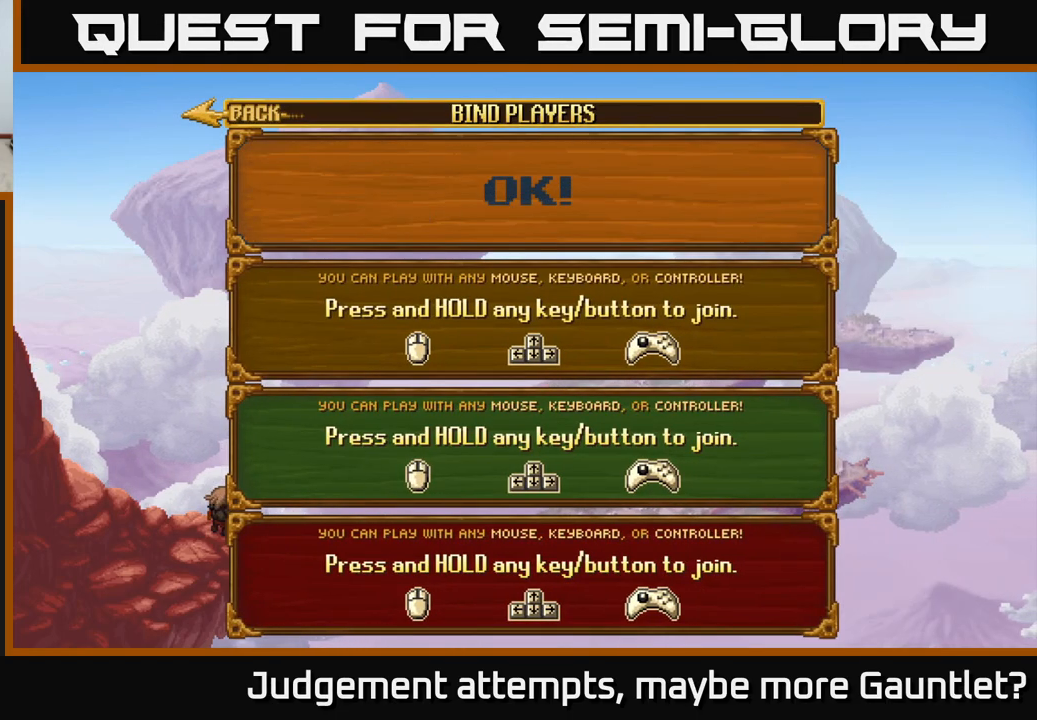
{"buttons": [], "left_stick": "center", "events": [[167, "A", "up"]]}
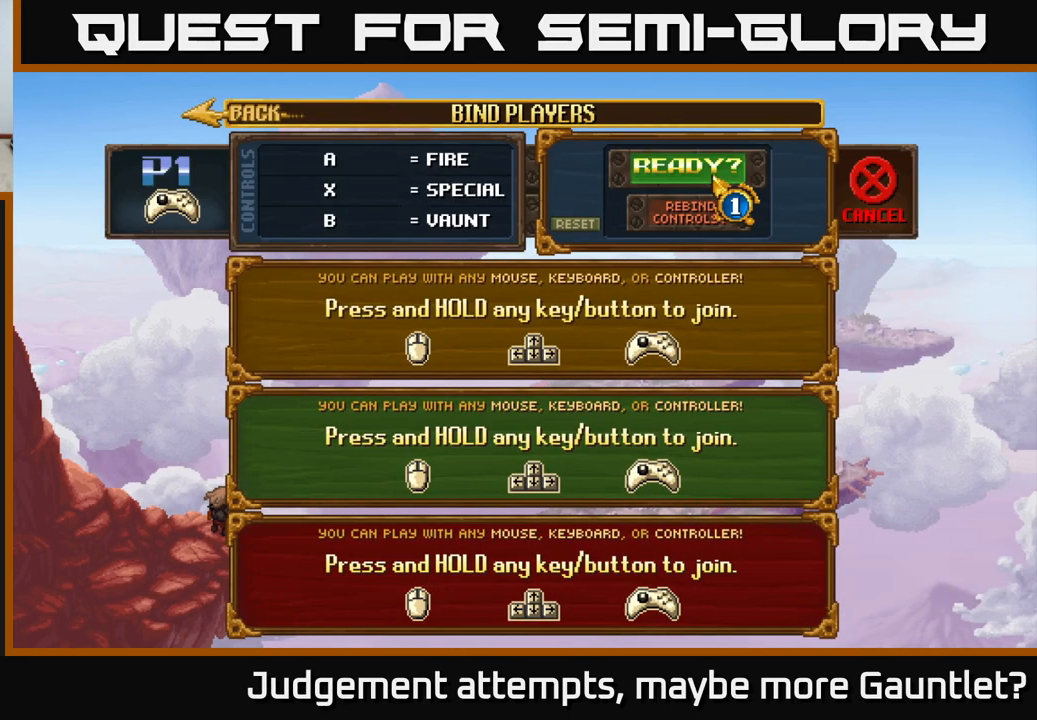
{"buttons": [], "left_stick": "center", "events": []}
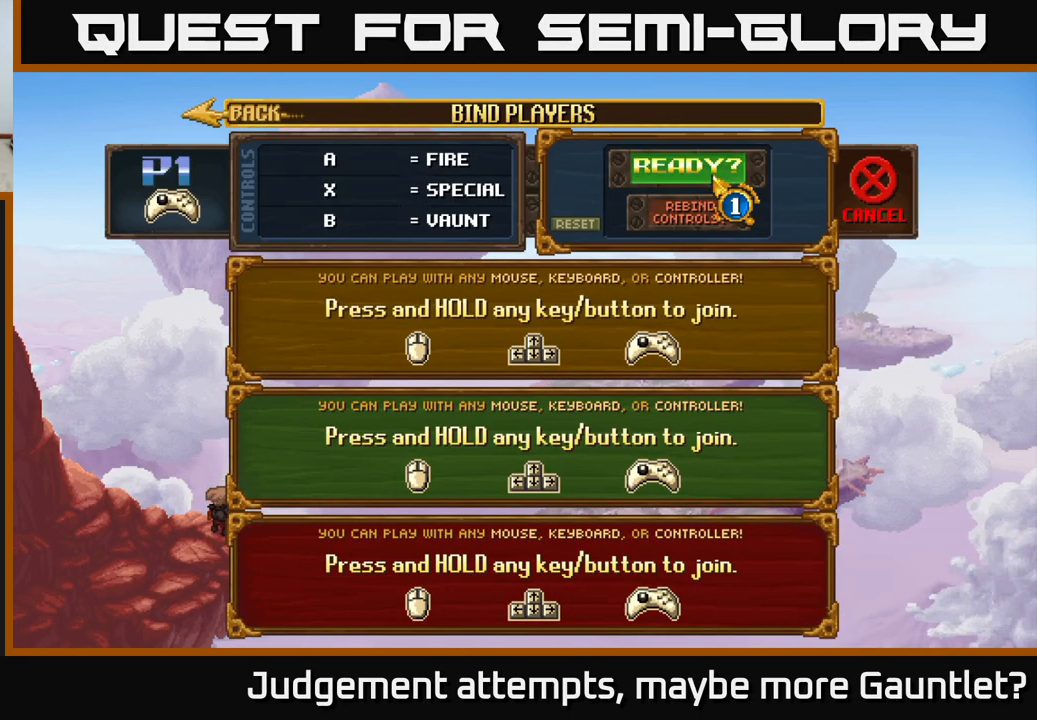
{"buttons": [], "left_stick": "left", "events": [[417, "left_stick", "left"]]}
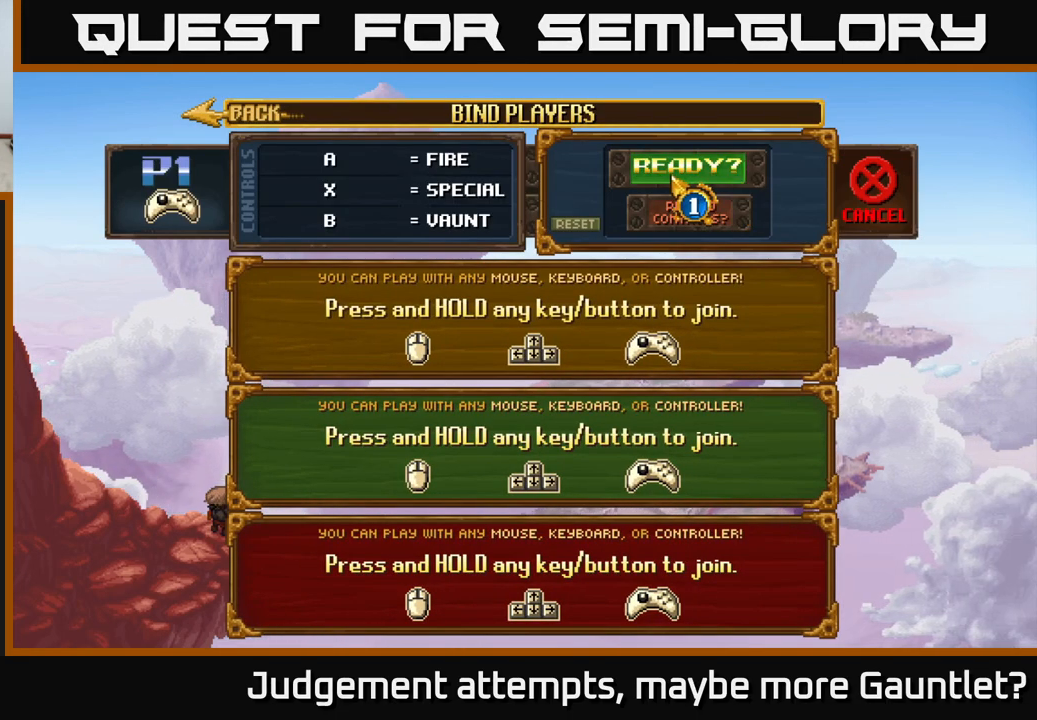
{"buttons": [], "left_stick": "center", "events": [[217, "left_stick", "center"]]}
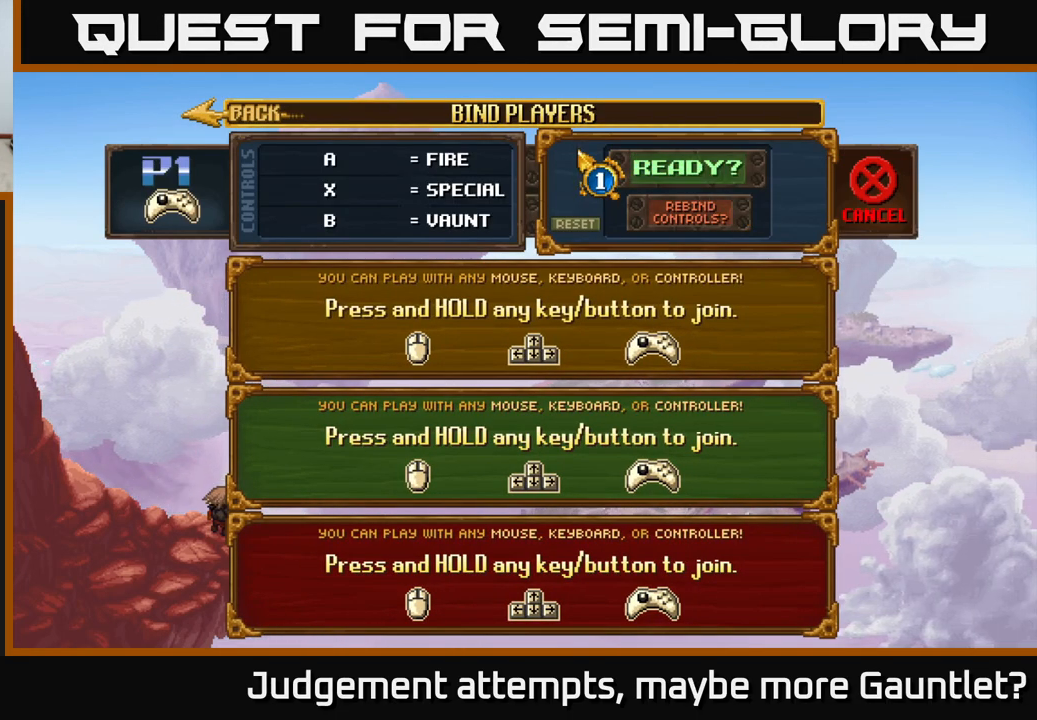
{"buttons": [], "left_stick": "center", "events": [[167, "left_stick", "right"], [383, "left_stick", "center"]]}
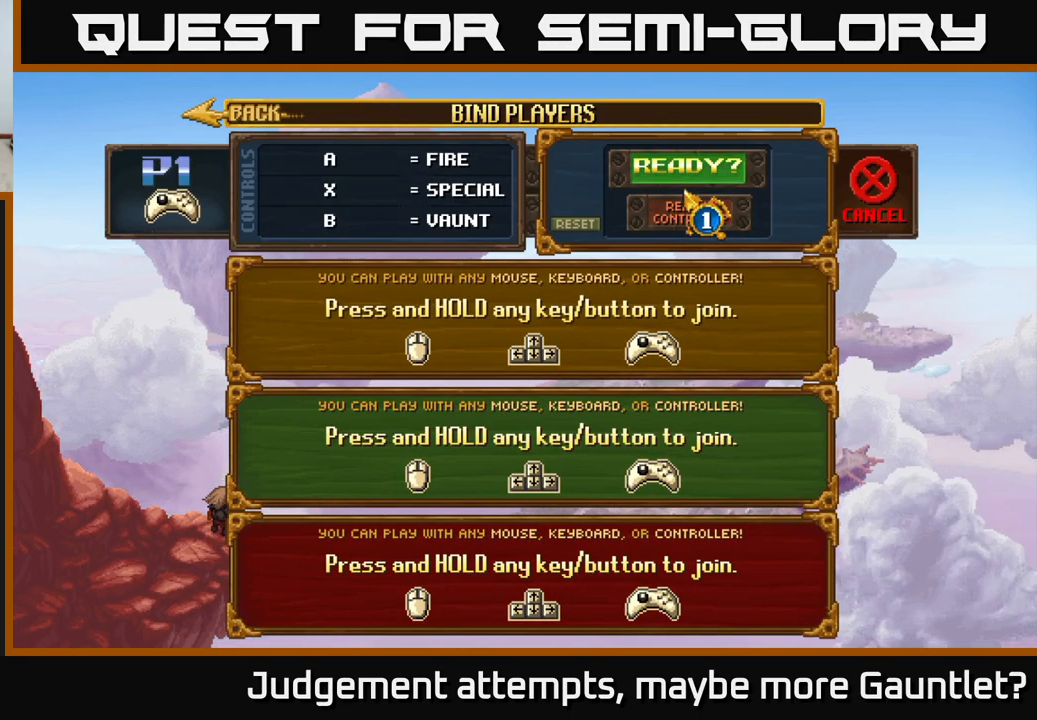
{"buttons": [], "left_stick": "center", "events": [[167, "left_stick", "down"], [333, "left_stick", "center"]]}
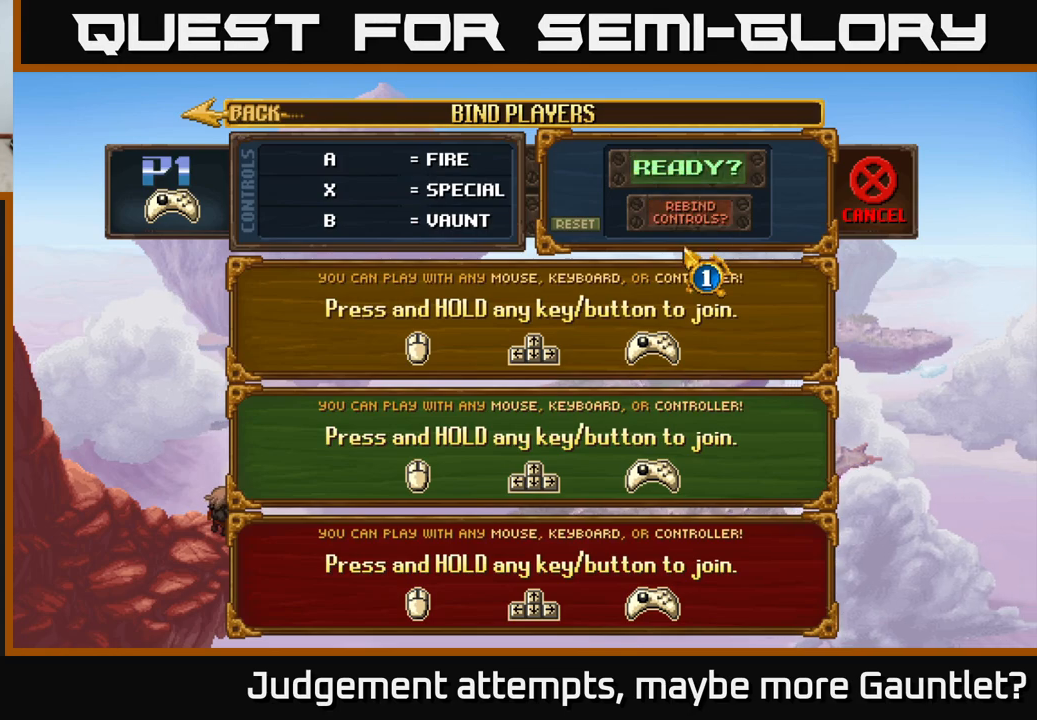
{"buttons": [], "left_stick": "center", "events": [[83, "left_stick", "up"], [250, "left_stick", "center"]]}
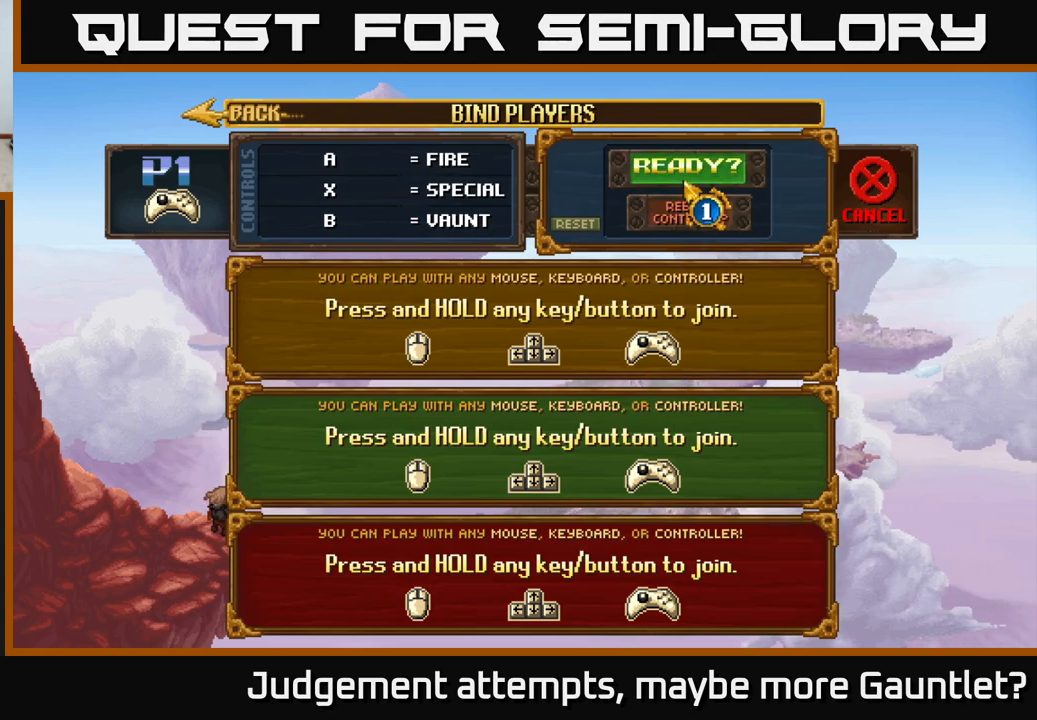
{"buttons": [], "left_stick": "center", "events": [[117, "left_stick", "down"], [200, "left_stick", "center"]]}
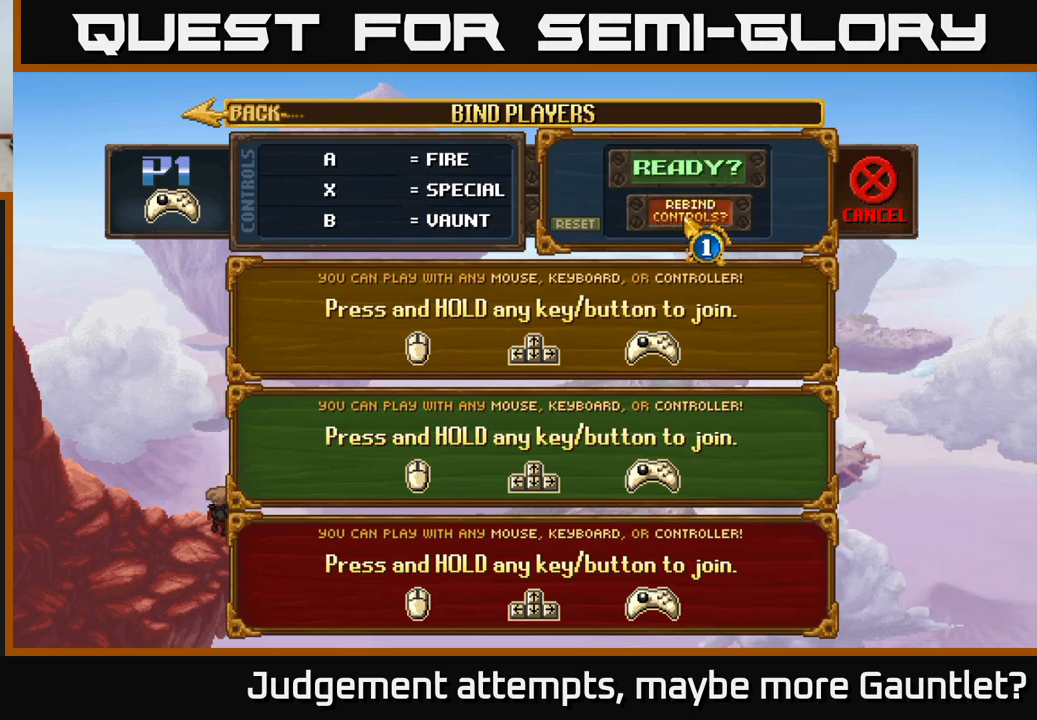
{"buttons": [], "left_stick": "center", "events": []}
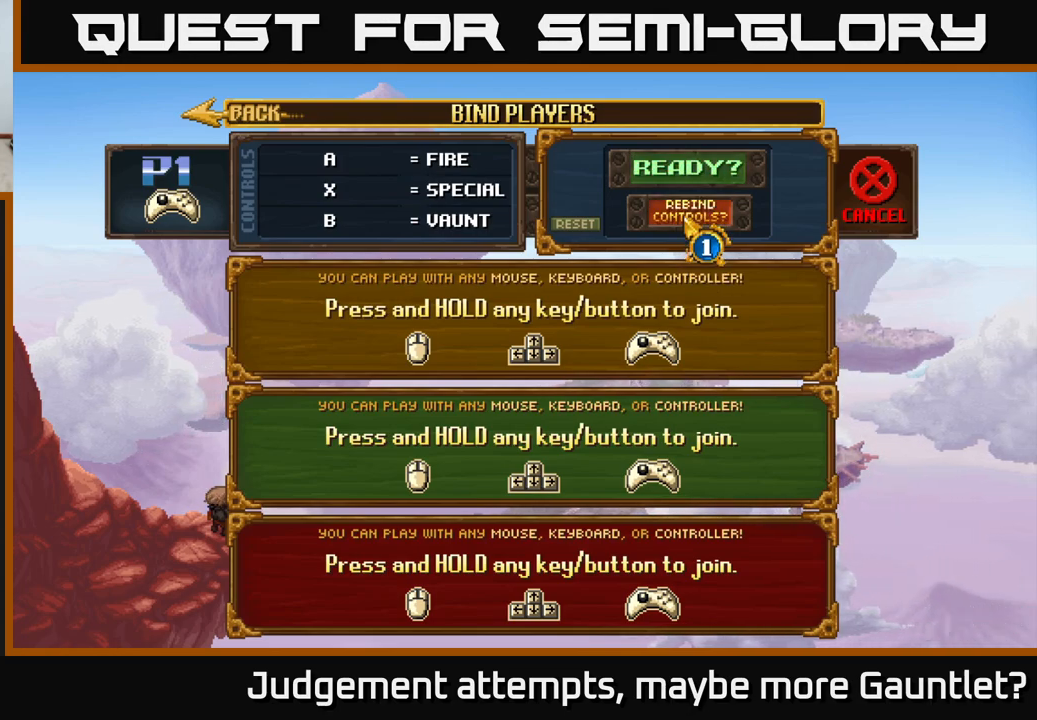
{"buttons": [], "left_stick": "center", "events": []}
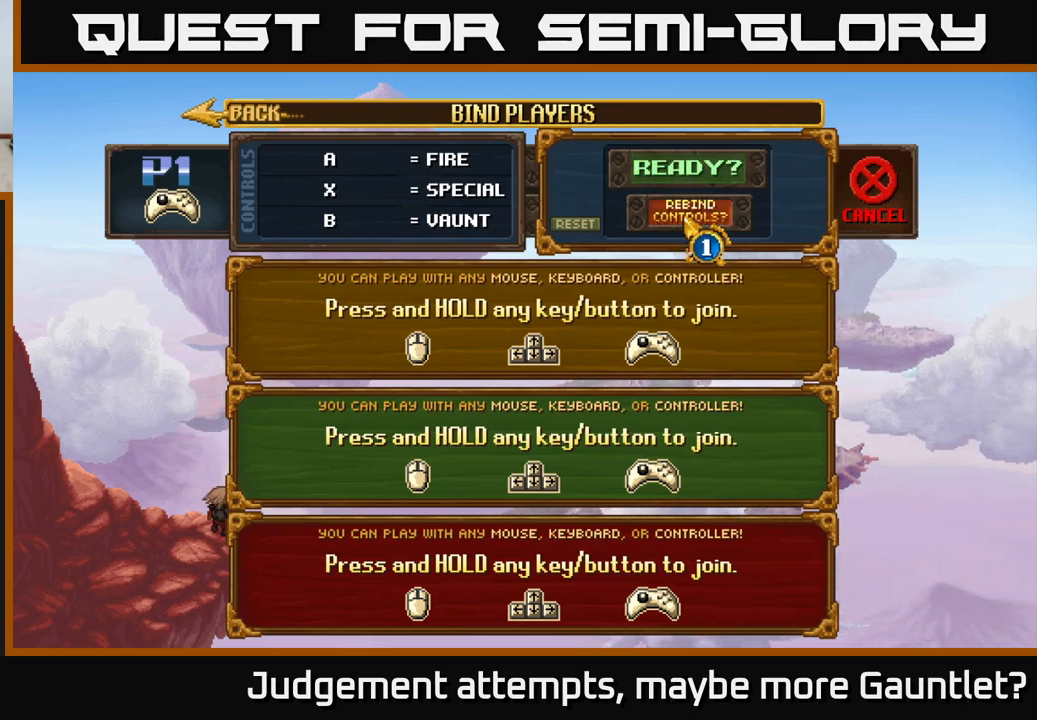
{"buttons": [], "left_stick": "center", "events": []}
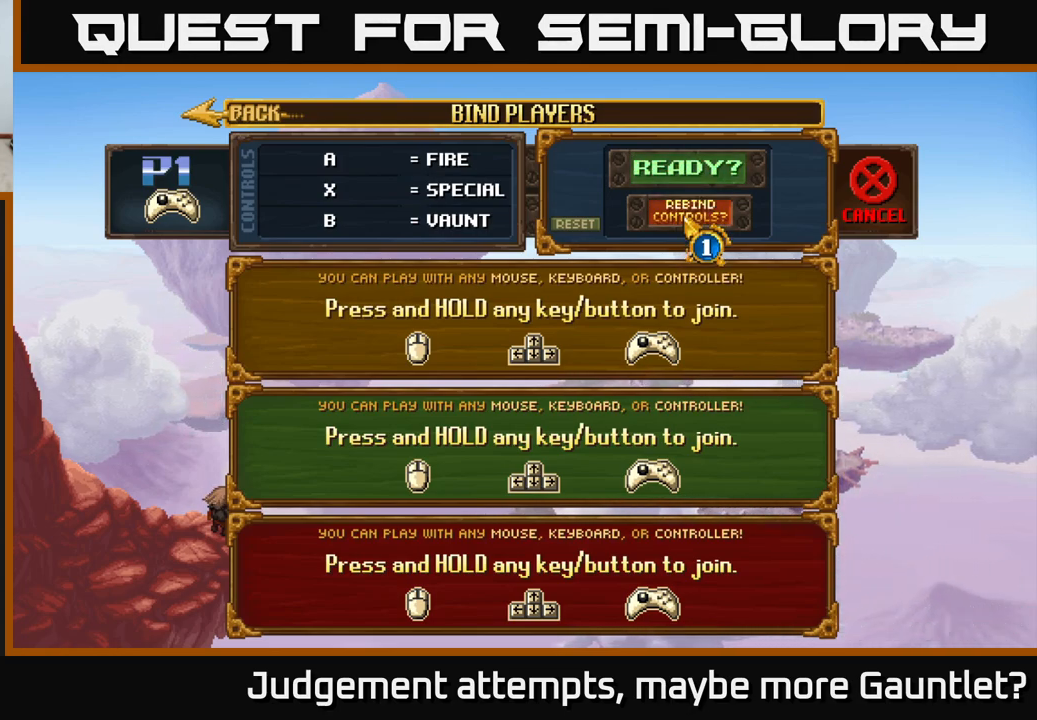
{"buttons": [], "left_stick": "center", "events": []}
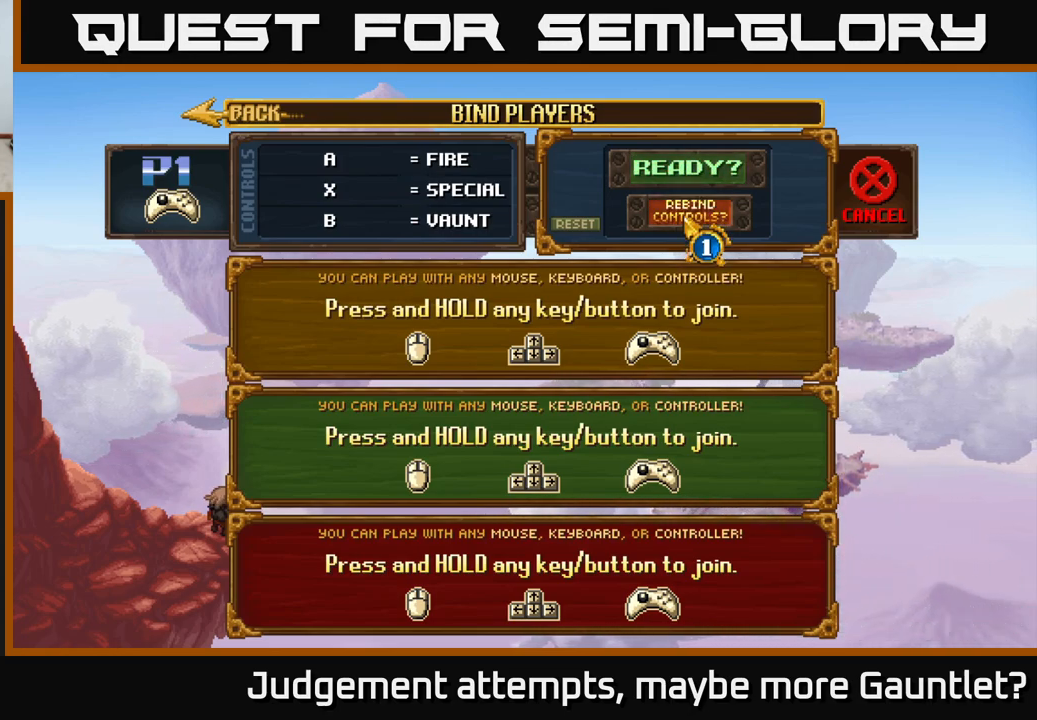
{"buttons": [], "left_stick": "center", "events": [[133, "left_stick", "down-right"], [250, "left_stick", "right"], [367, "left_stick", "up-left"], [500, "left_stick", "center"]]}
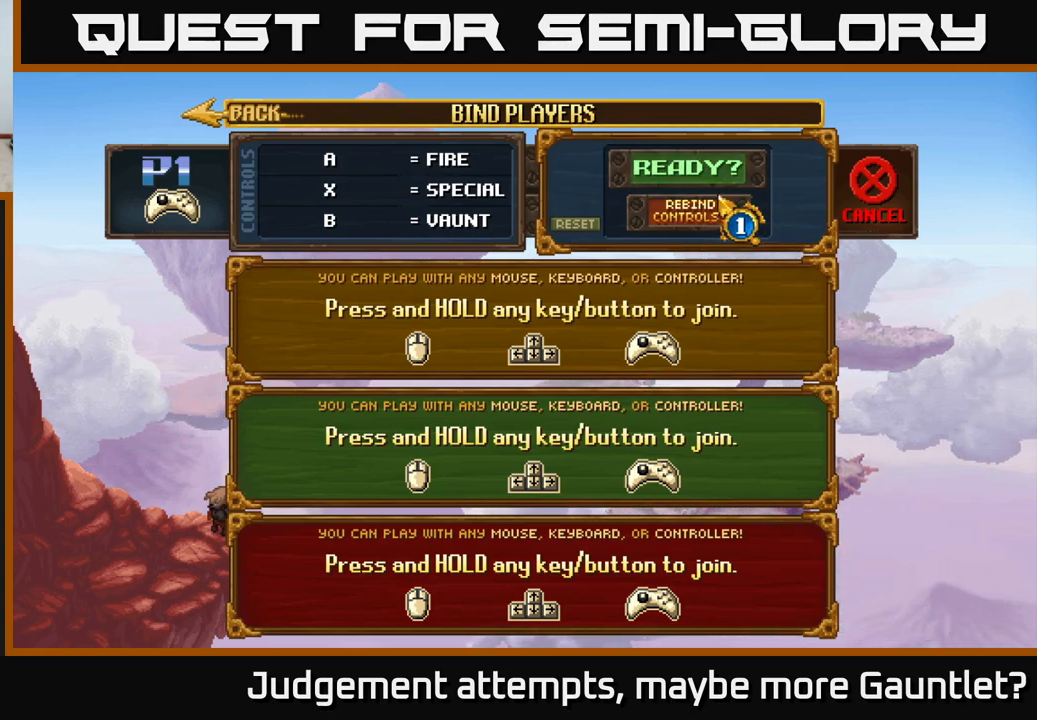
{"buttons": [], "left_stick": "down-right", "events": [[417, "left_stick", "down-right"]]}
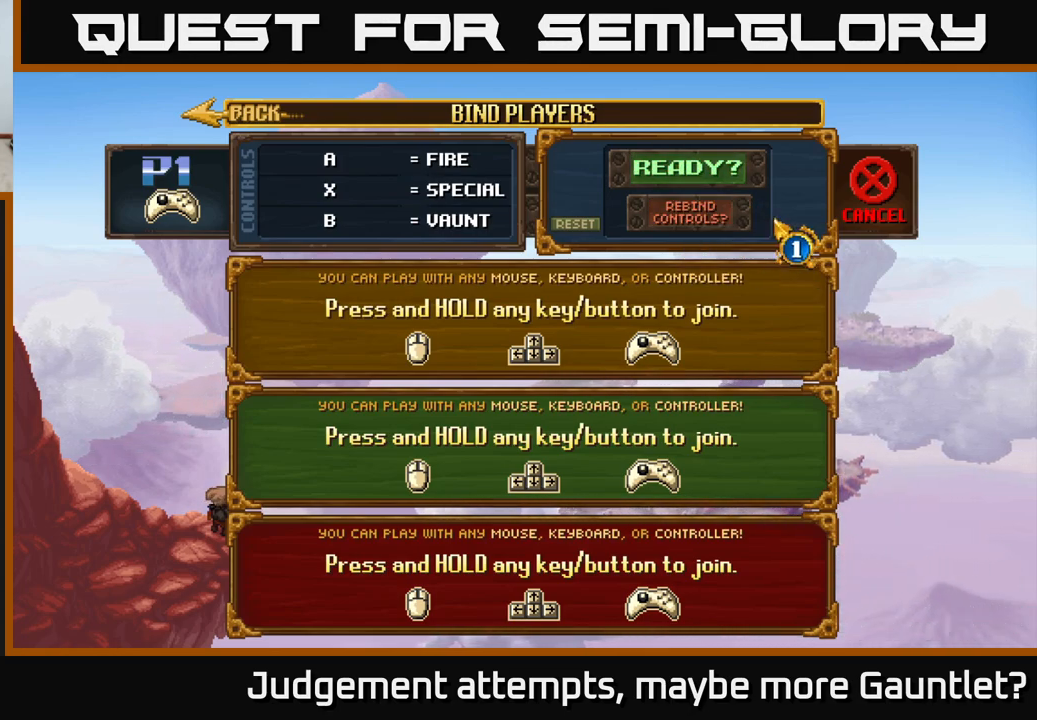
{"buttons": [], "left_stick": "center", "events": [[50, "left_stick", "right"], [217, "left_stick", "up-left"], [267, "left_stick", "left"], [367, "left_stick", "center"]]}
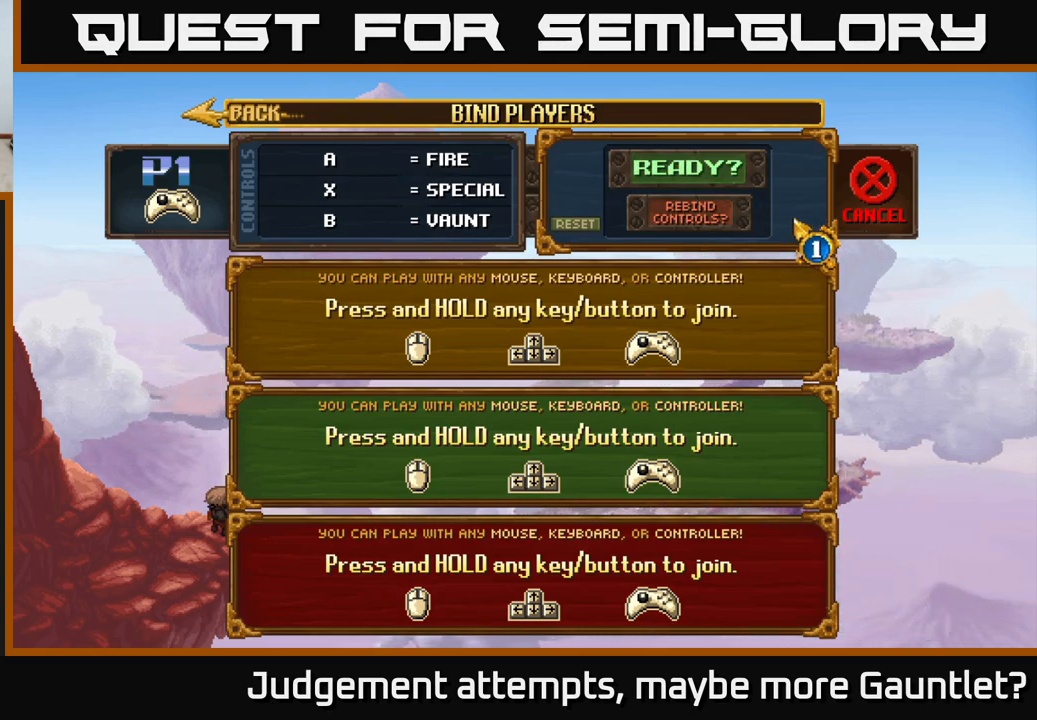
{"buttons": [], "left_stick": "center", "events": []}